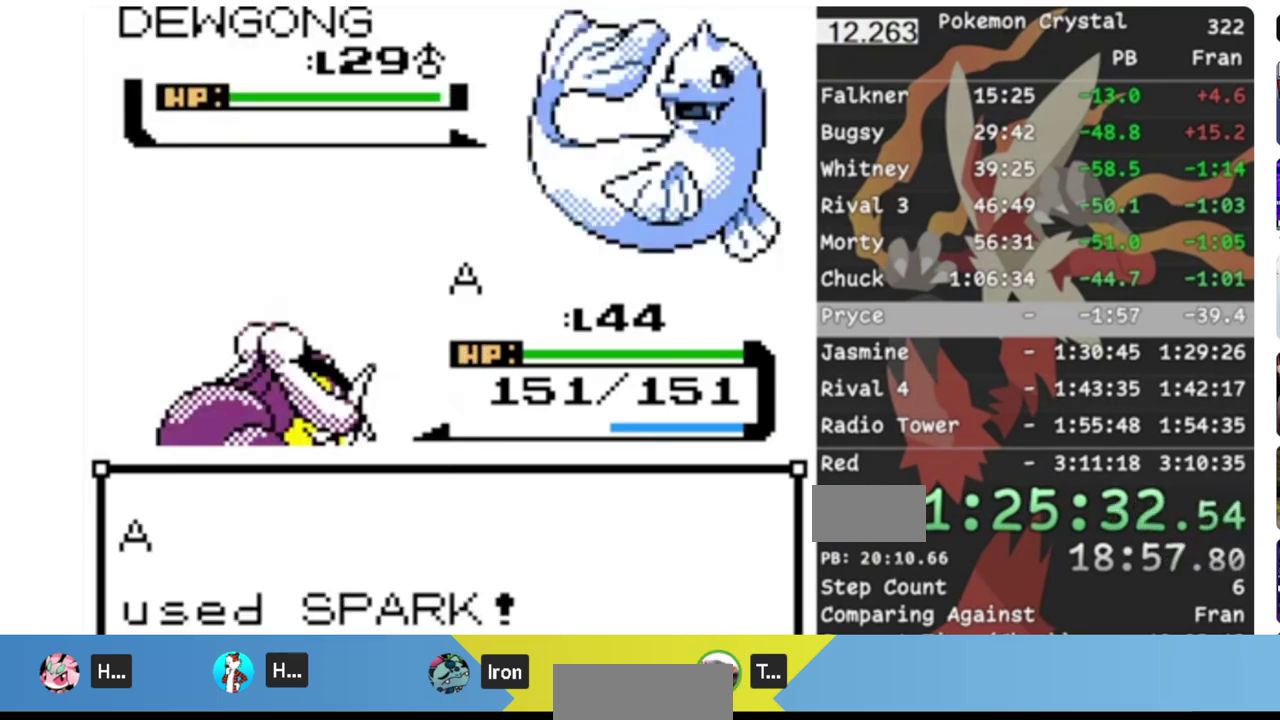
Gameplay with a controller (Nintendo layout); each line is a JSON object with the inputs held at the frame after it. "events" lists button and stick changes between this image and that frame as [ms after this image, input, new state], when the widget could be followed in between. Not read: L3 R3.
{"buttons": ["DPAD_LEFT"], "events": []}
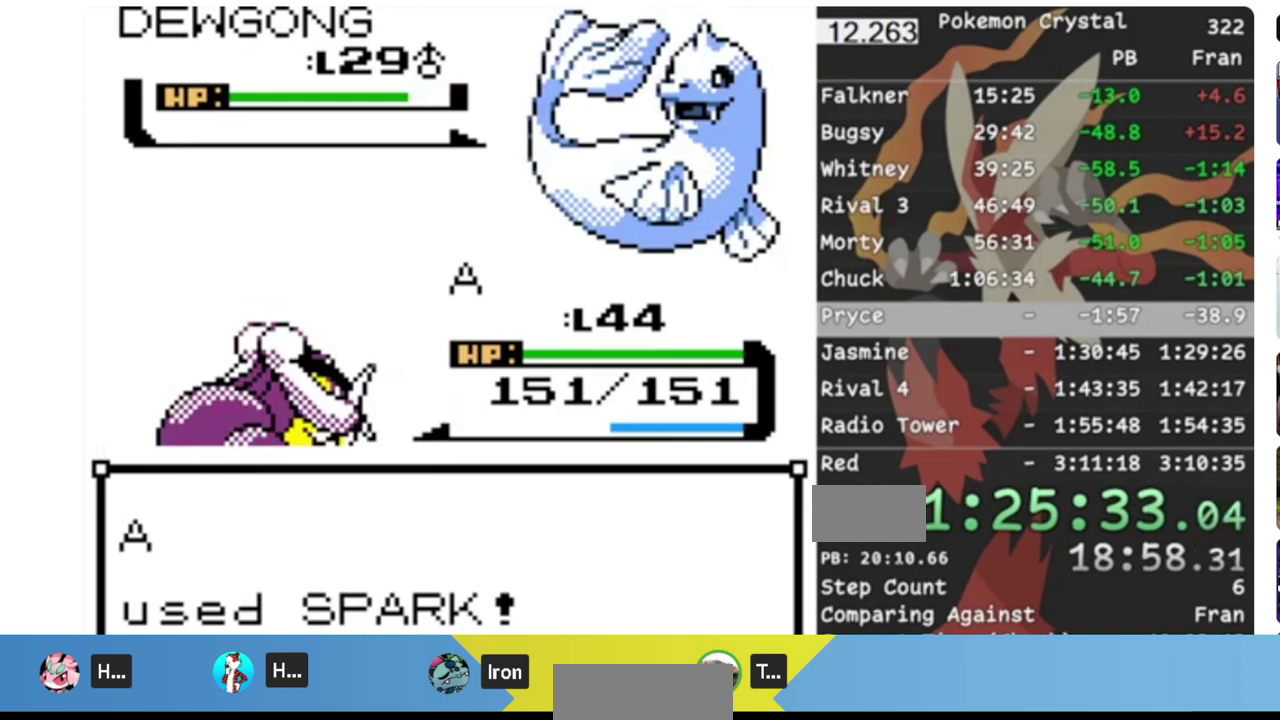
{"buttons": ["DPAD_LEFT"], "events": []}
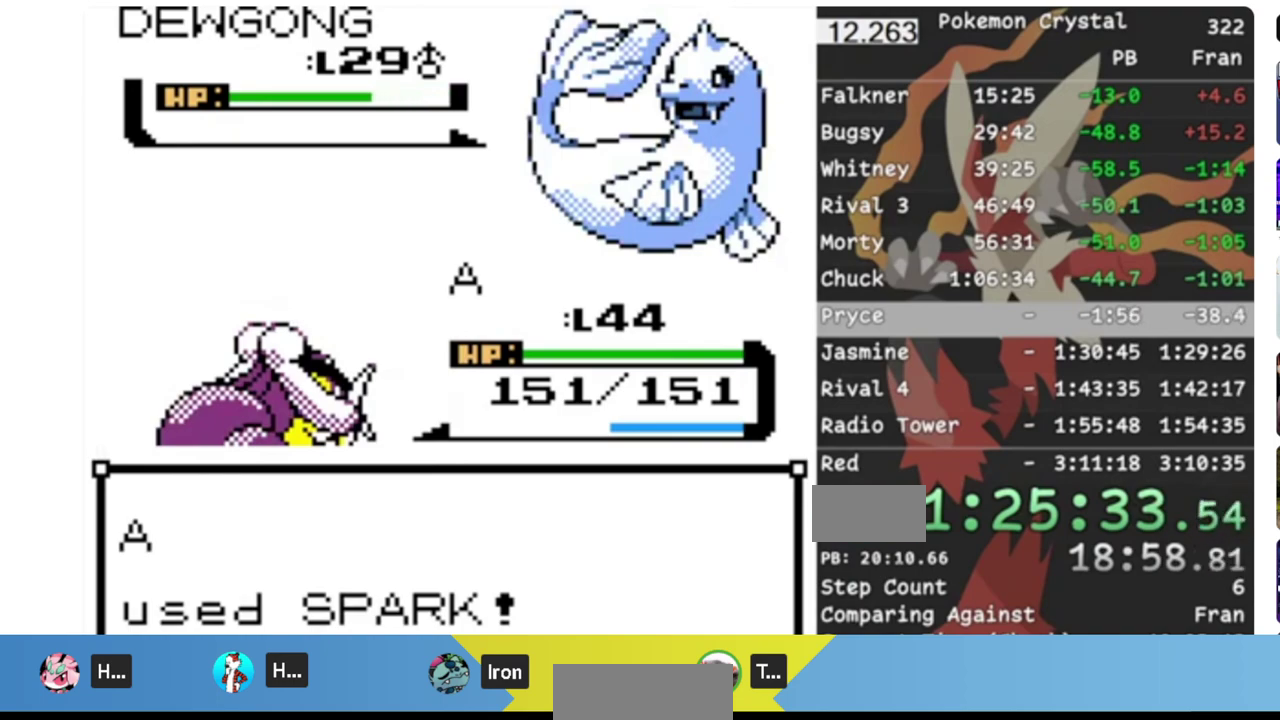
{"buttons": ["DPAD_LEFT"], "events": []}
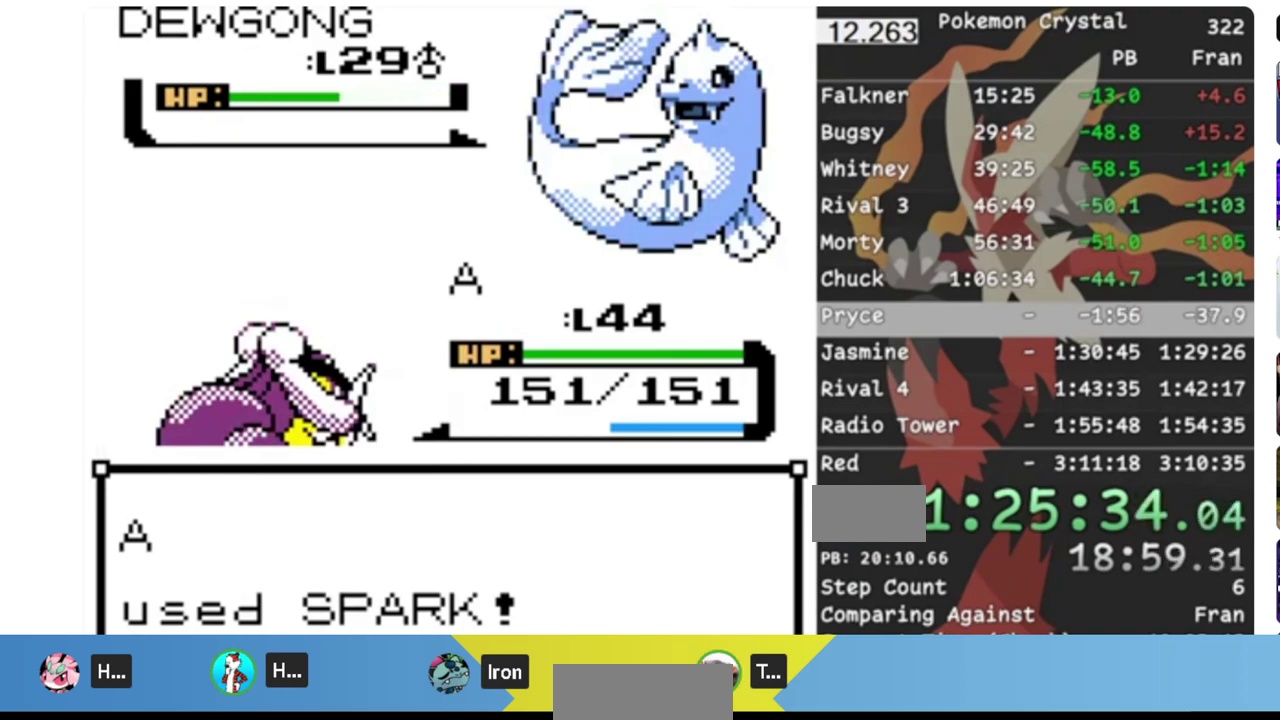
{"buttons": ["DPAD_LEFT"], "events": []}
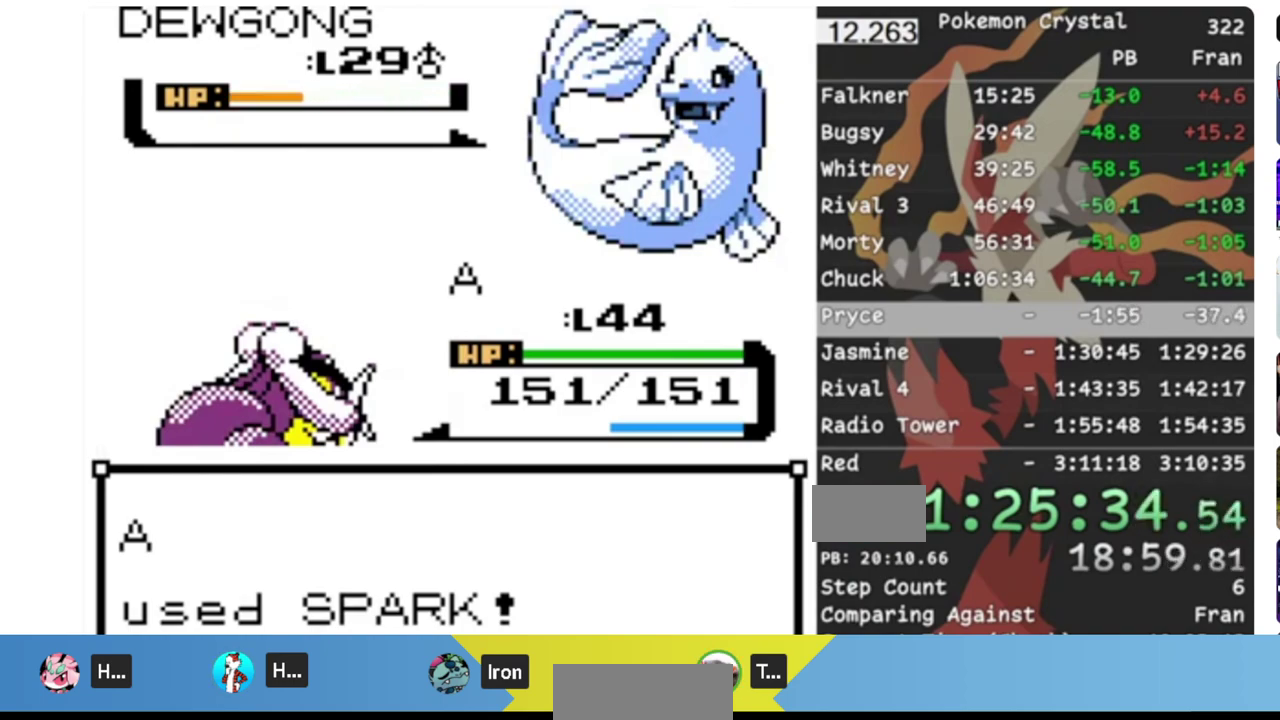
{"buttons": ["DPAD_LEFT"], "events": []}
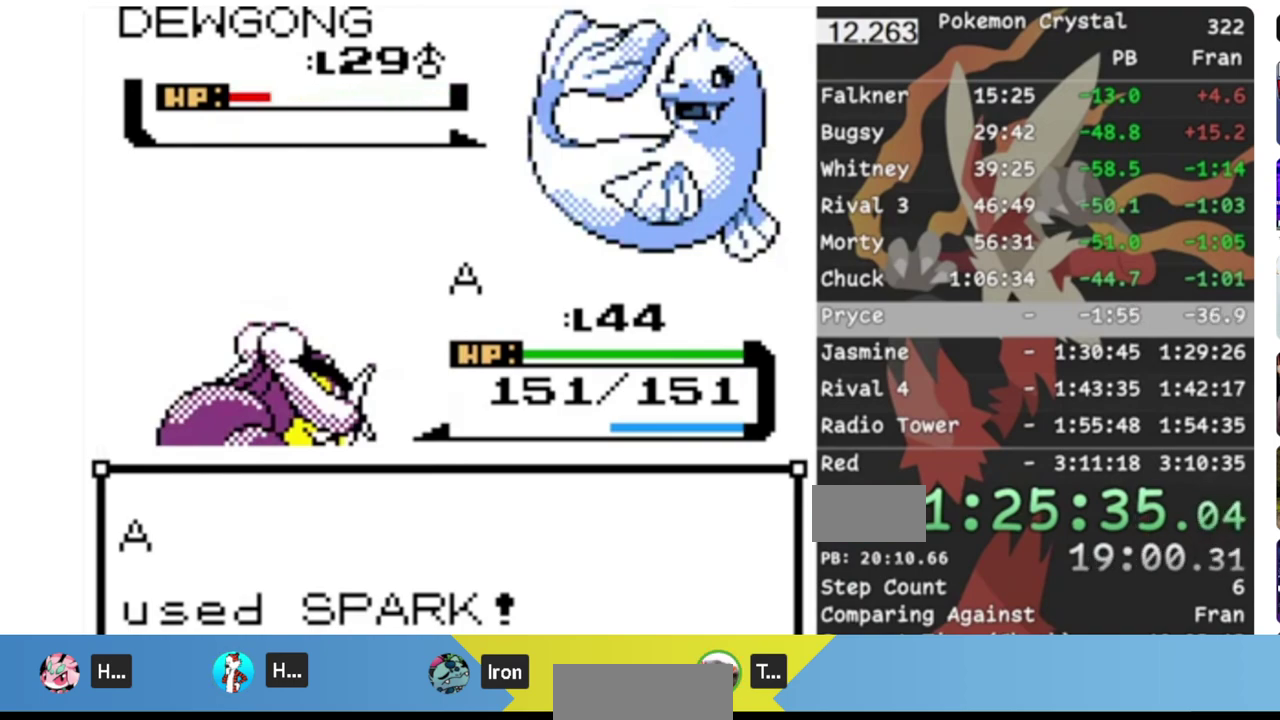
{"buttons": ["A"], "events": [[17, "A", "down"], [117, "DPAD_LEFT", "up"], [150, "A", "up"], [150, "B", "down"], [283, "A", "down"], [283, "B", "up"], [350, "B", "down"], [383, "A", "up"], [450, "B", "up"], [483, "A", "down"]]}
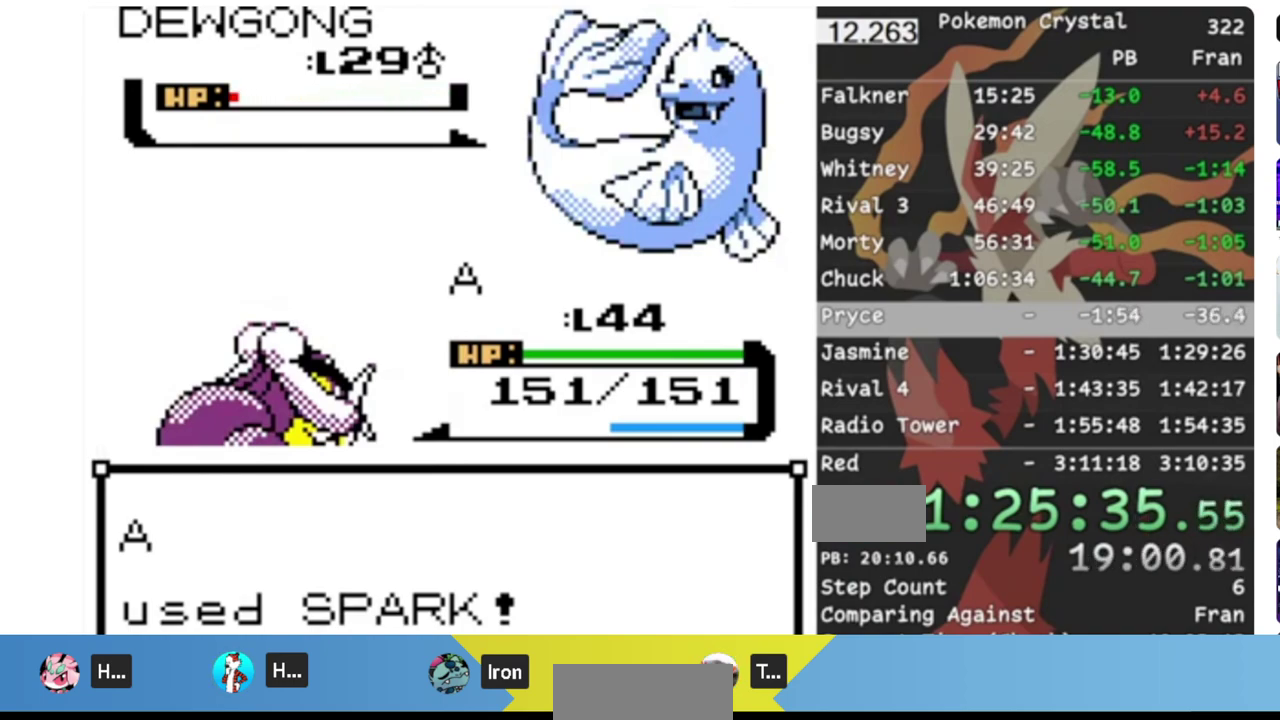
{"buttons": [], "events": [[50, "B", "down"], [83, "A", "up"], [117, "B", "up"], [150, "A", "down"], [283, "B", "down"], [317, "A", "up"], [350, "B", "up"], [383, "A", "down"], [417, "B", "down"], [450, "A", "up"], [483, "B", "up"]]}
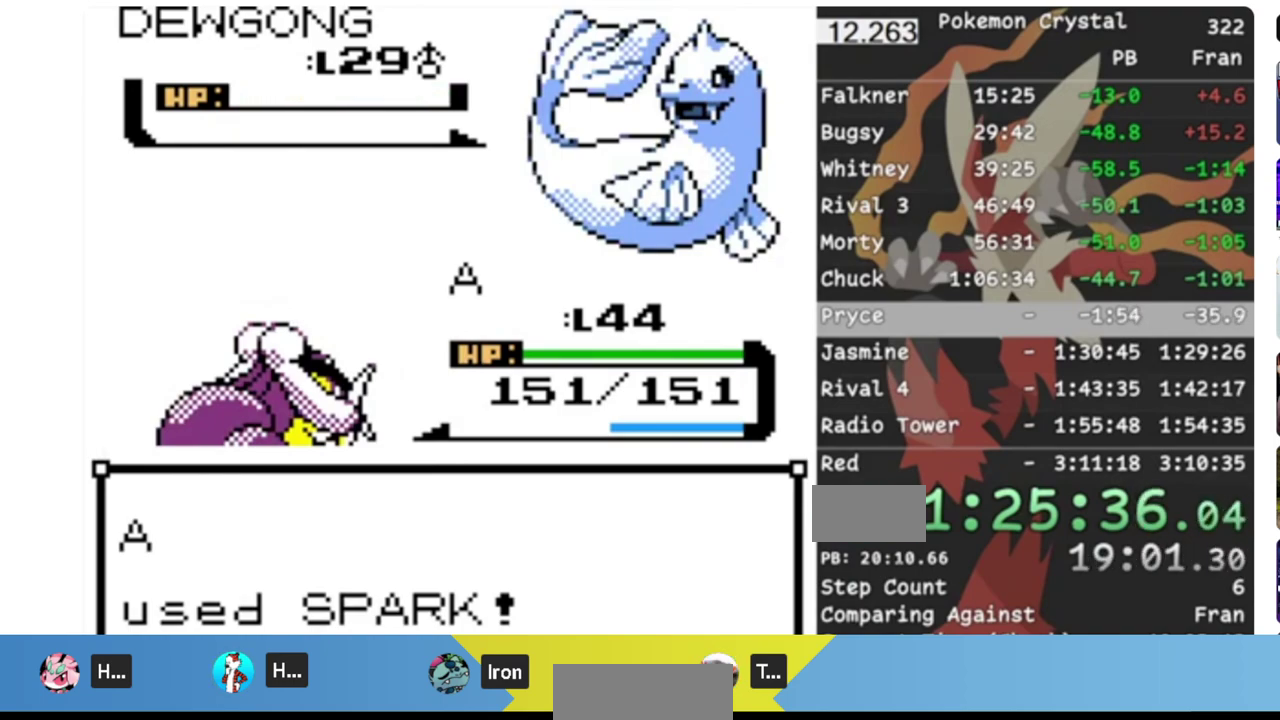
{"buttons": ["A", "B"], "events": [[17, "A", "down"], [50, "B", "down"], [117, "A", "up"], [150, "B", "up"], [183, "A", "down"], [217, "B", "down"], [317, "B", "up"], [383, "A", "up"], [450, "A", "down"], [483, "B", "down"]]}
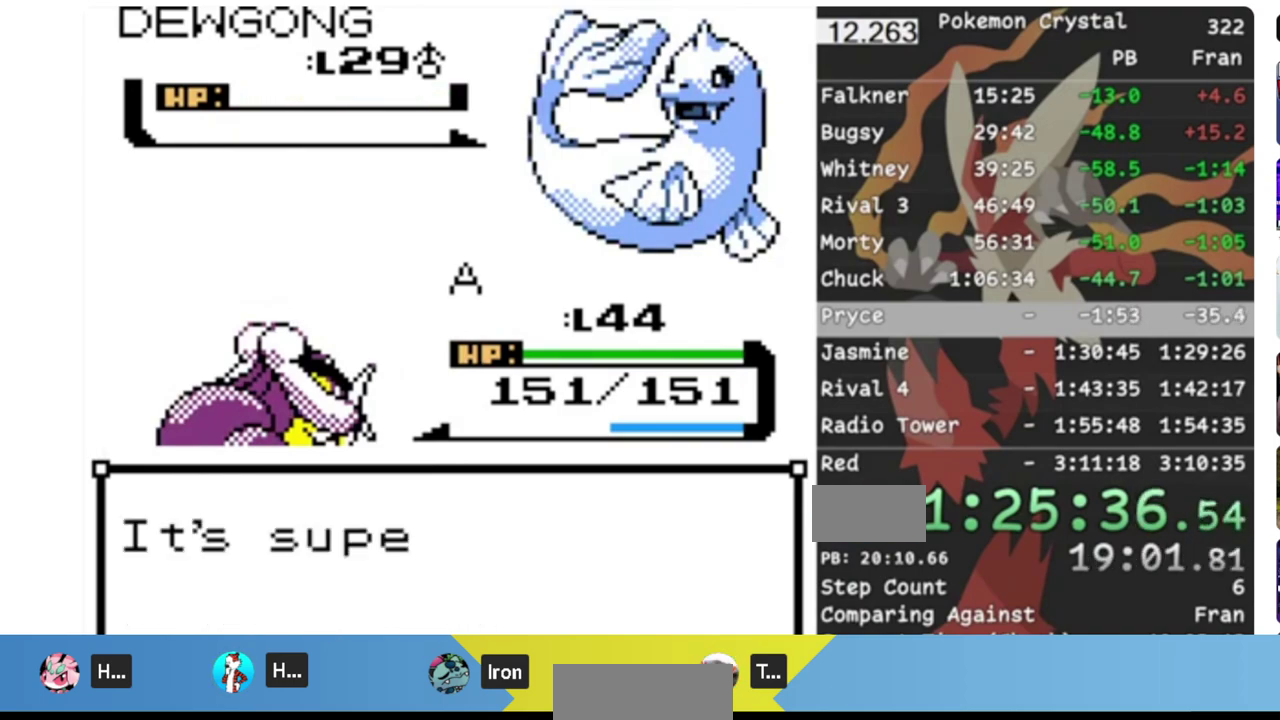
{"buttons": [], "events": [[83, "B", "up"], [150, "A", "up"], [150, "B", "down"], [217, "A", "down"], [317, "A", "up"], [350, "B", "up"]]}
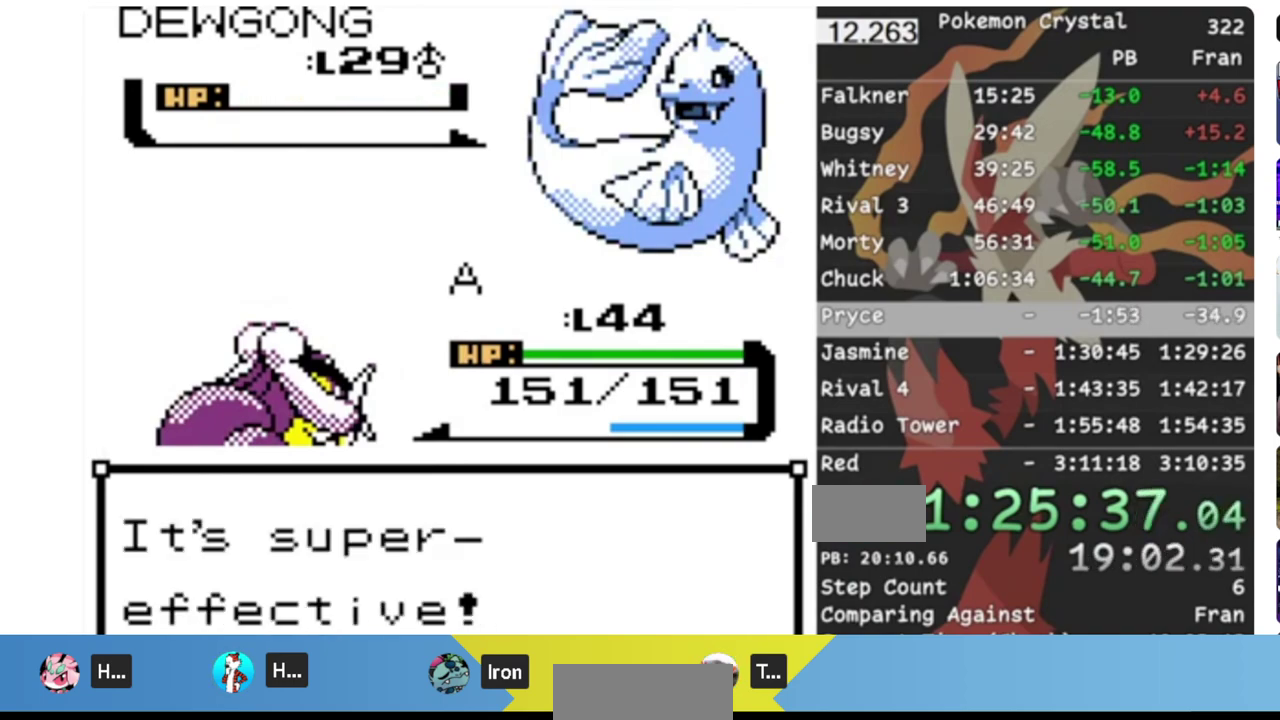
{"buttons": [], "events": []}
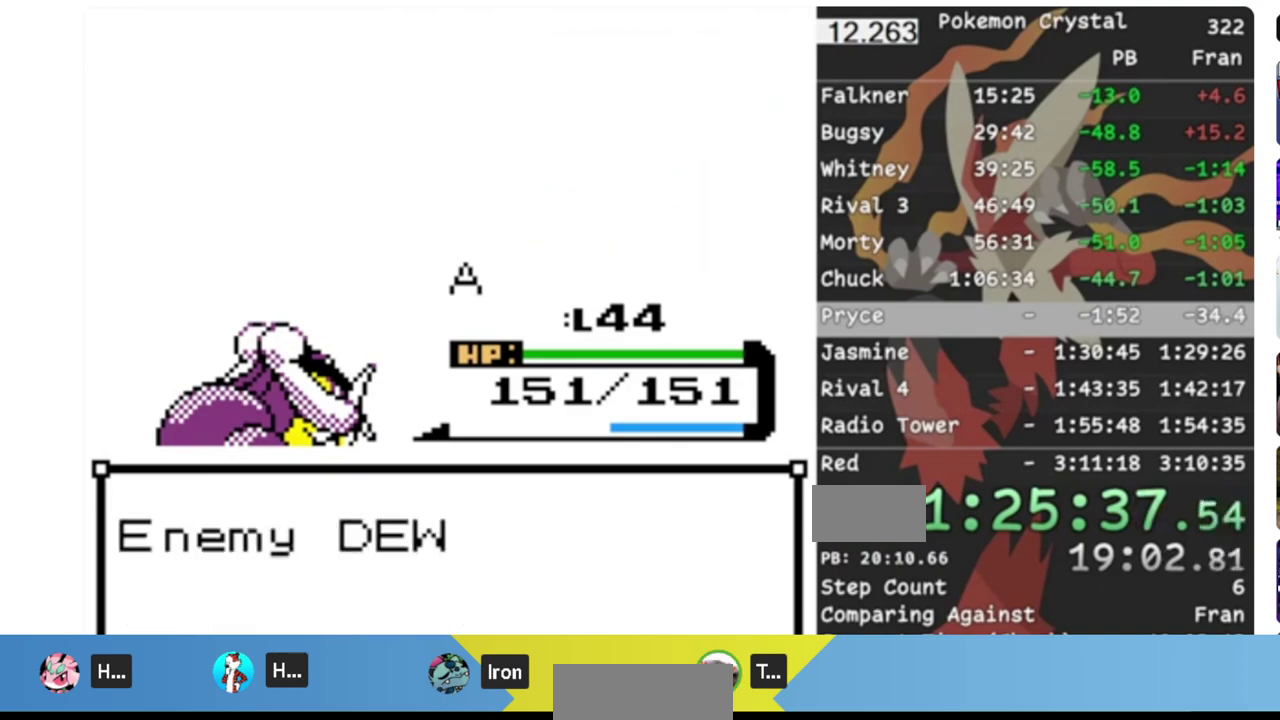
{"buttons": [], "events": [[217, "A", "down"], [283, "B", "down"], [350, "A", "up"], [383, "B", "up"]]}
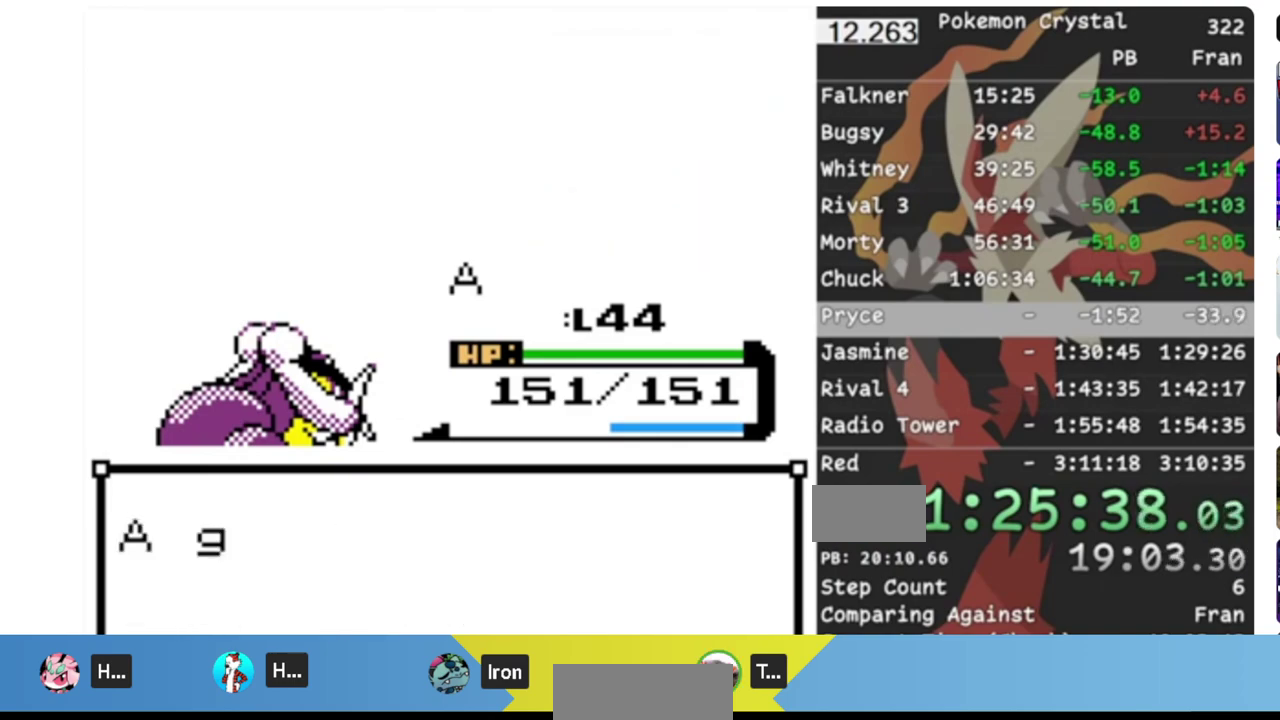
{"buttons": [], "events": [[250, "A", "down"], [283, "B", "down"], [350, "A", "up"], [383, "B", "up"]]}
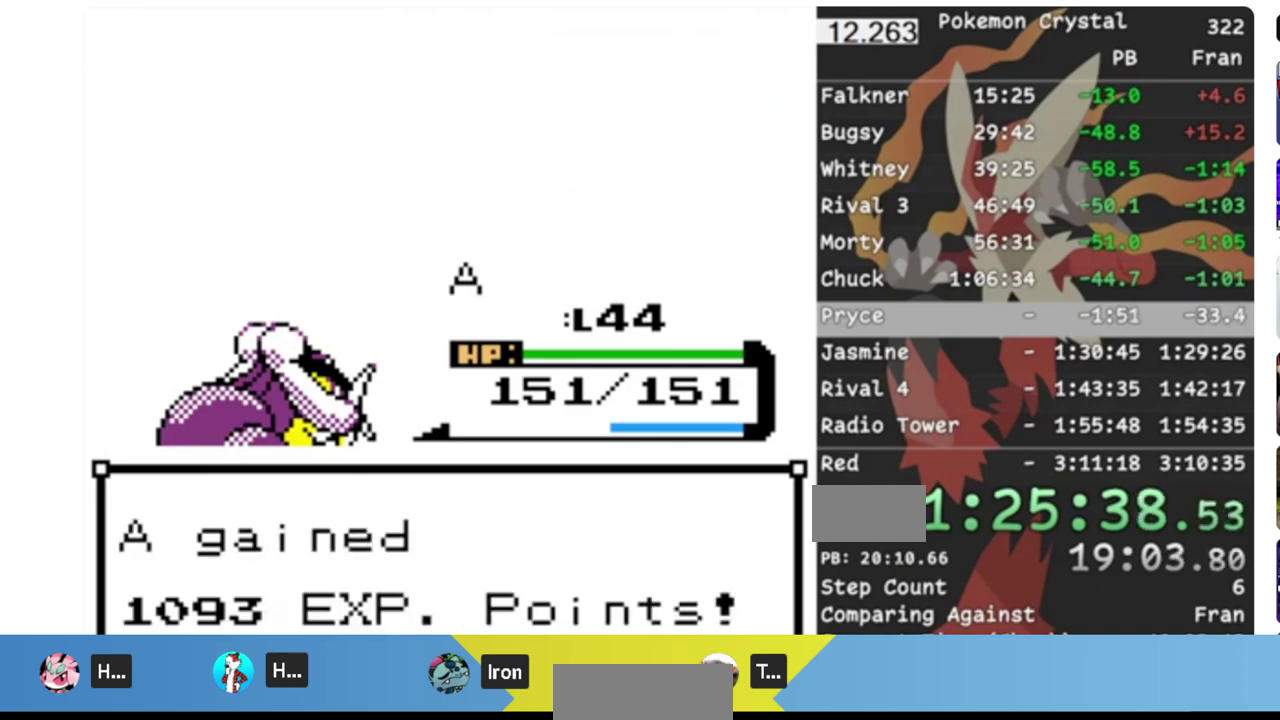
{"buttons": ["DPAD_LEFT"], "events": [[83, "DPAD_LEFT", "down"]]}
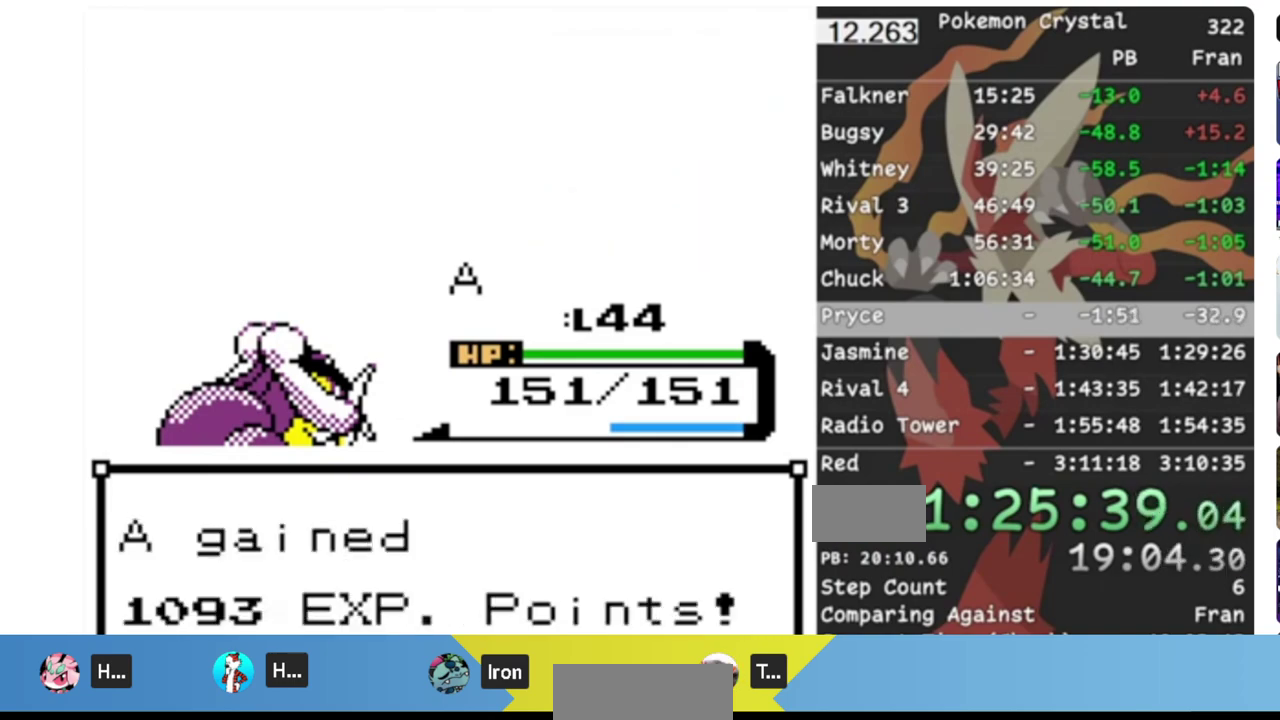
{"buttons": ["DPAD_LEFT"], "events": []}
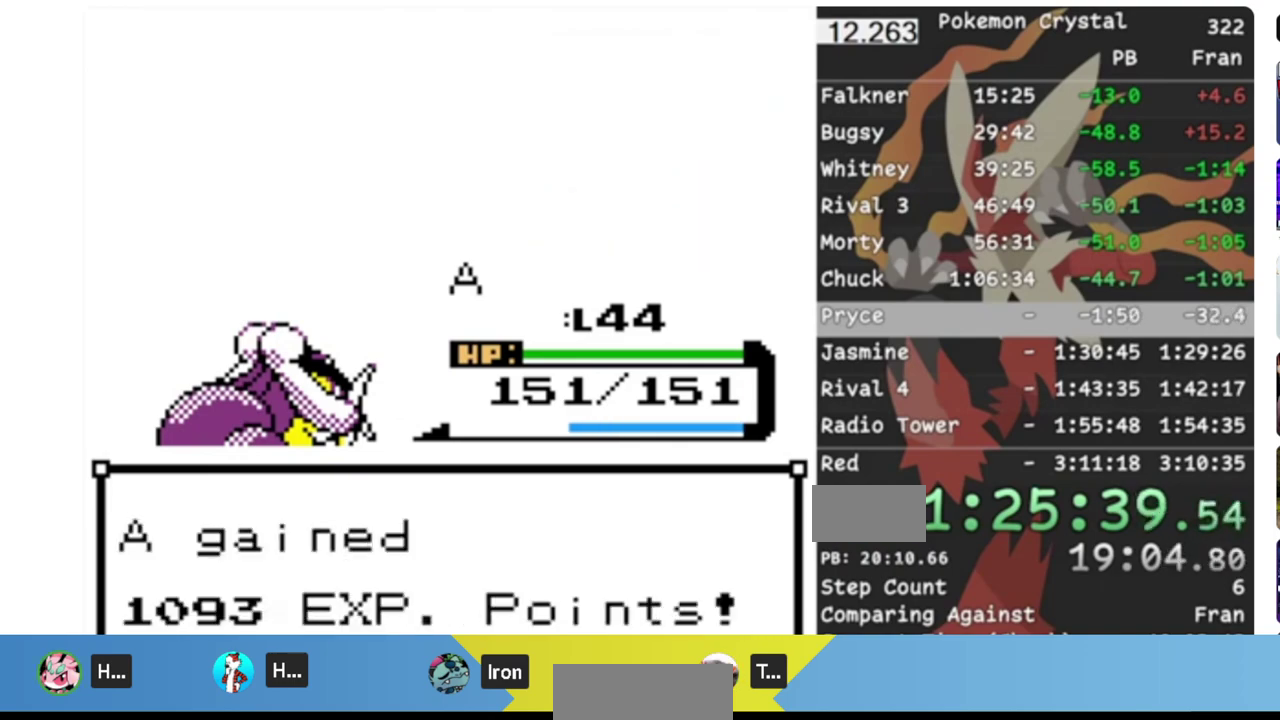
{"buttons": ["B", "DPAD_LEFT"], "events": [[183, "B", "down"], [317, "A", "down"], [317, "B", "up"], [383, "B", "down"], [417, "A", "up"]]}
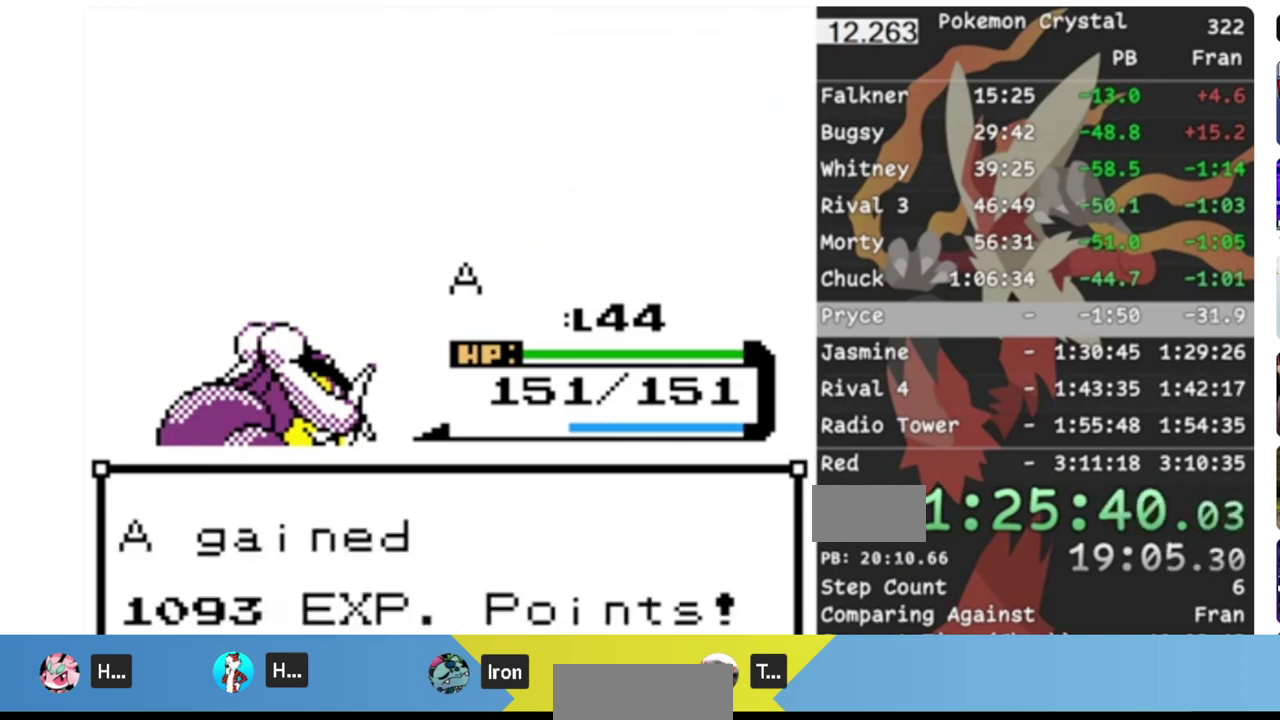
{"buttons": ["B", "DPAD_LEFT"], "events": [[17, "A", "down"], [17, "B", "up"], [83, "B", "down"], [117, "A", "up"], [183, "A", "down"], [183, "B", "up"], [250, "A", "up"], [250, "B", "down"], [350, "B", "up"], [383, "A", "down"], [483, "A", "up"], [483, "B", "down"]]}
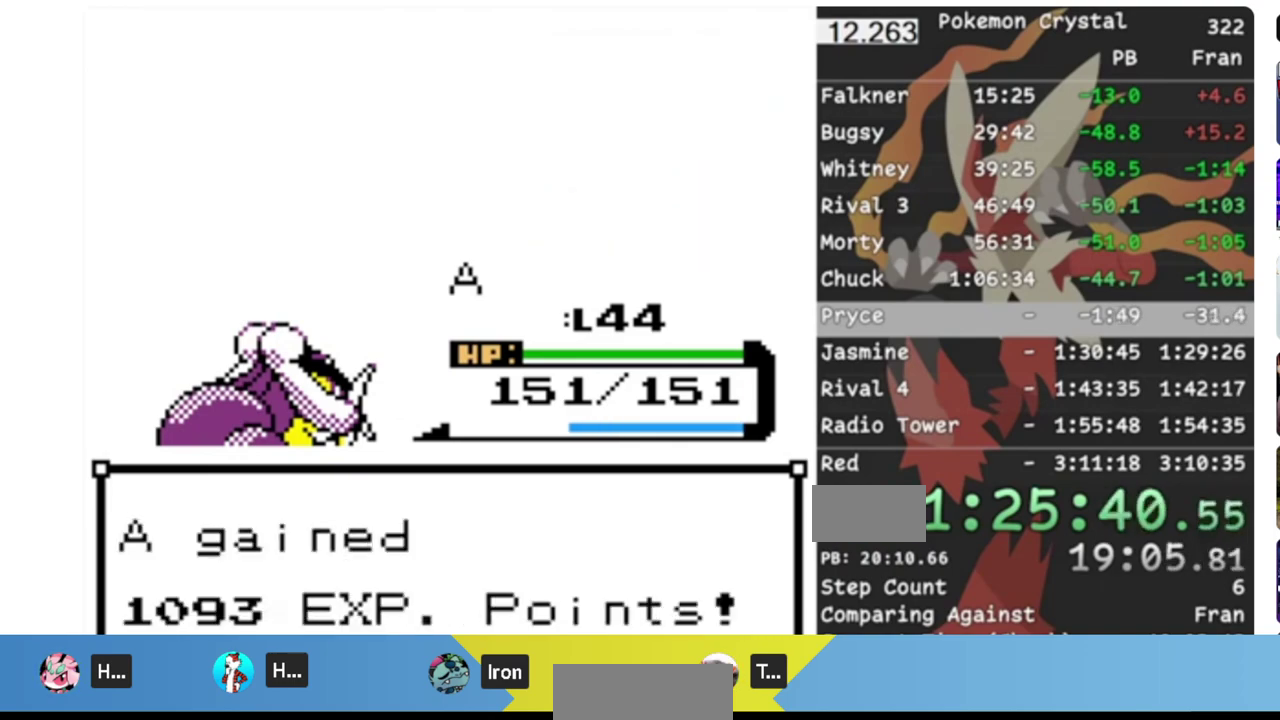
{"buttons": ["B", "DPAD_LEFT"], "events": [[83, "A", "down"], [150, "A", "up"], [217, "A", "down"], [350, "A", "up"]]}
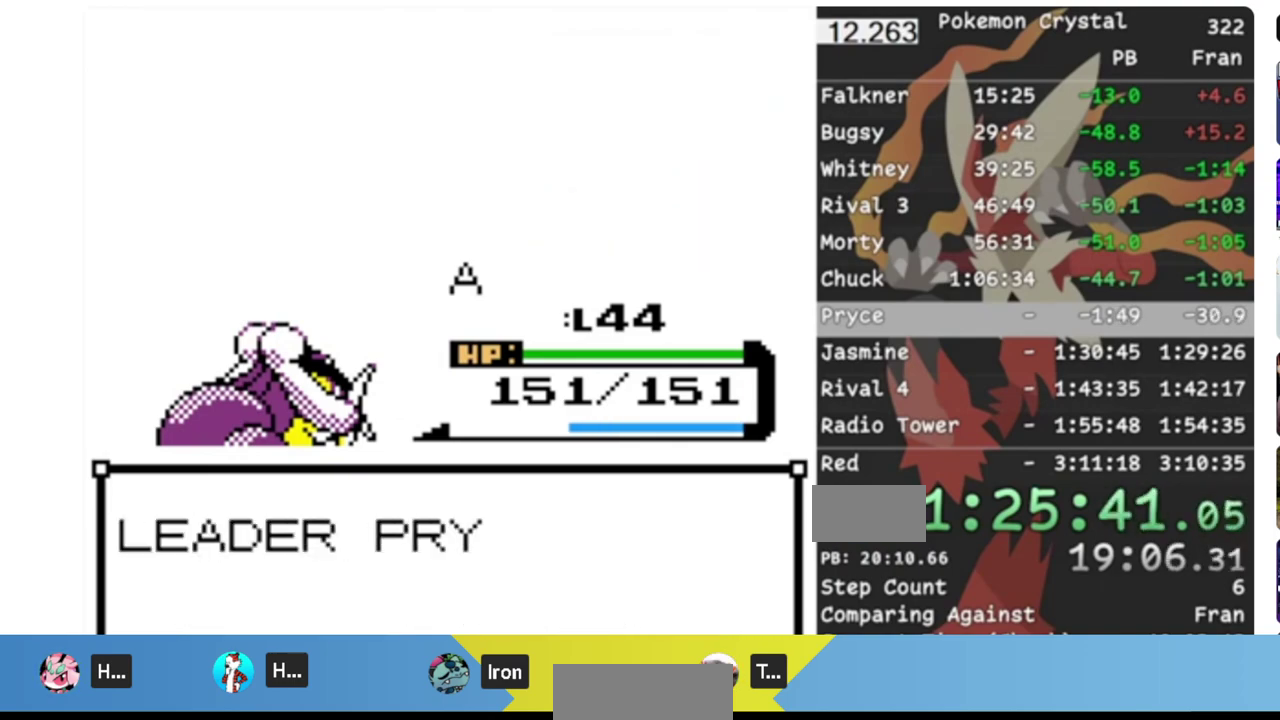
{"buttons": ["DPAD_LEFT"], "events": [[83, "A", "down"], [183, "A", "up"], [250, "A", "down"], [317, "A", "up"], [383, "B", "up"]]}
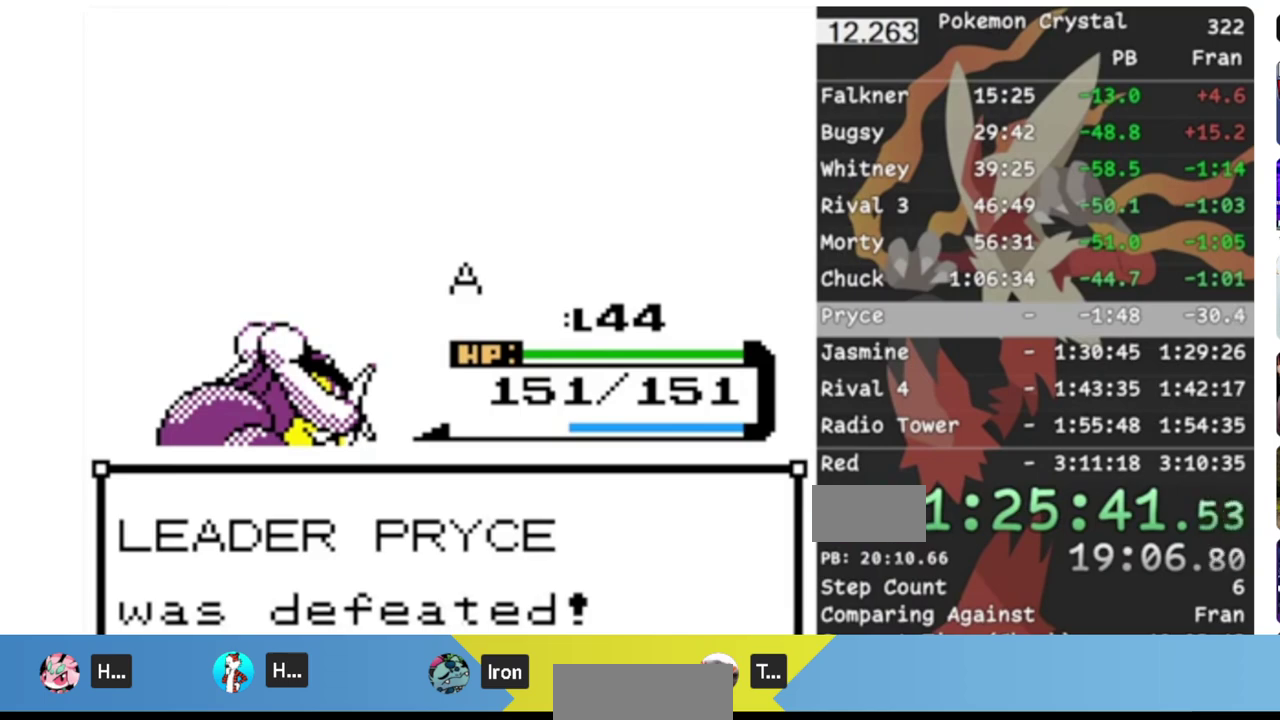
{"buttons": ["A", "DPAD_LEFT"], "events": [[83, "B", "down"], [217, "A", "down"], [217, "B", "up"], [283, "B", "down"], [317, "A", "up"], [383, "B", "up"], [450, "A", "down"]]}
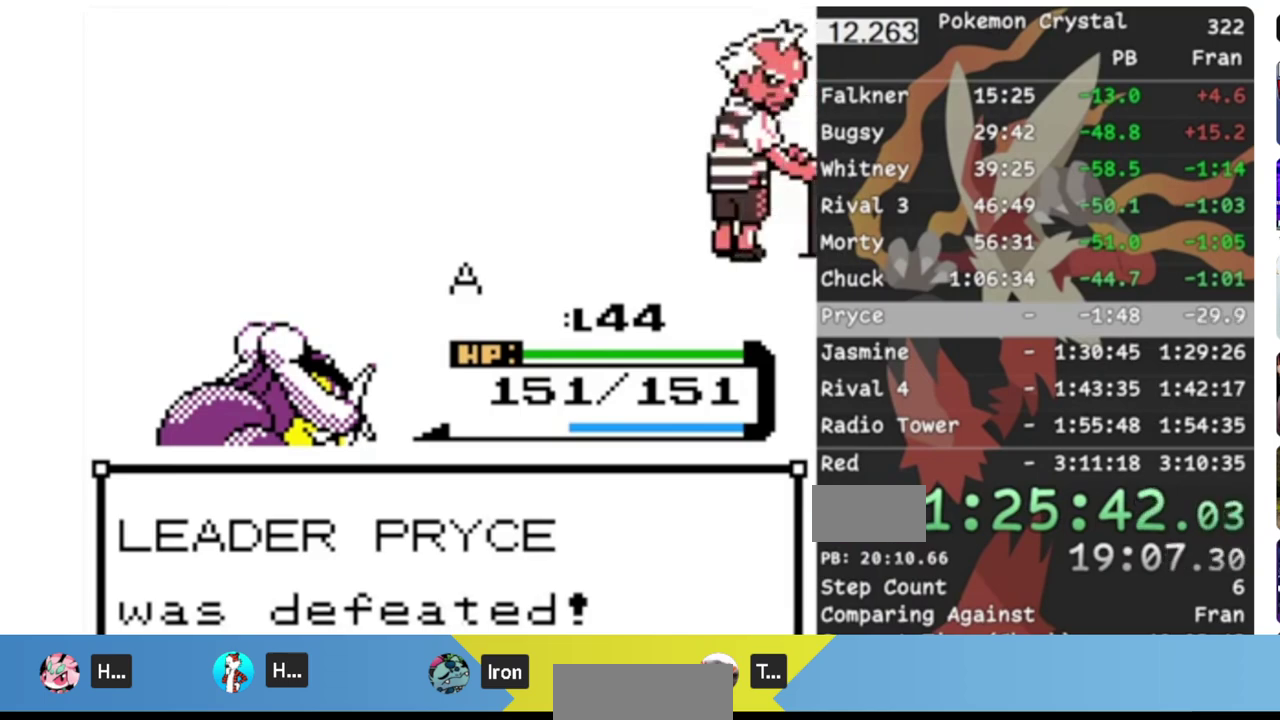
{"buttons": ["A", "DPAD_LEFT"], "events": [[17, "A", "up"], [17, "B", "down"], [117, "A", "down"], [217, "A", "up"], [283, "B", "up"], [317, "A", "down"], [350, "B", "down"], [383, "A", "up"], [483, "A", "down"], [483, "B", "up"]]}
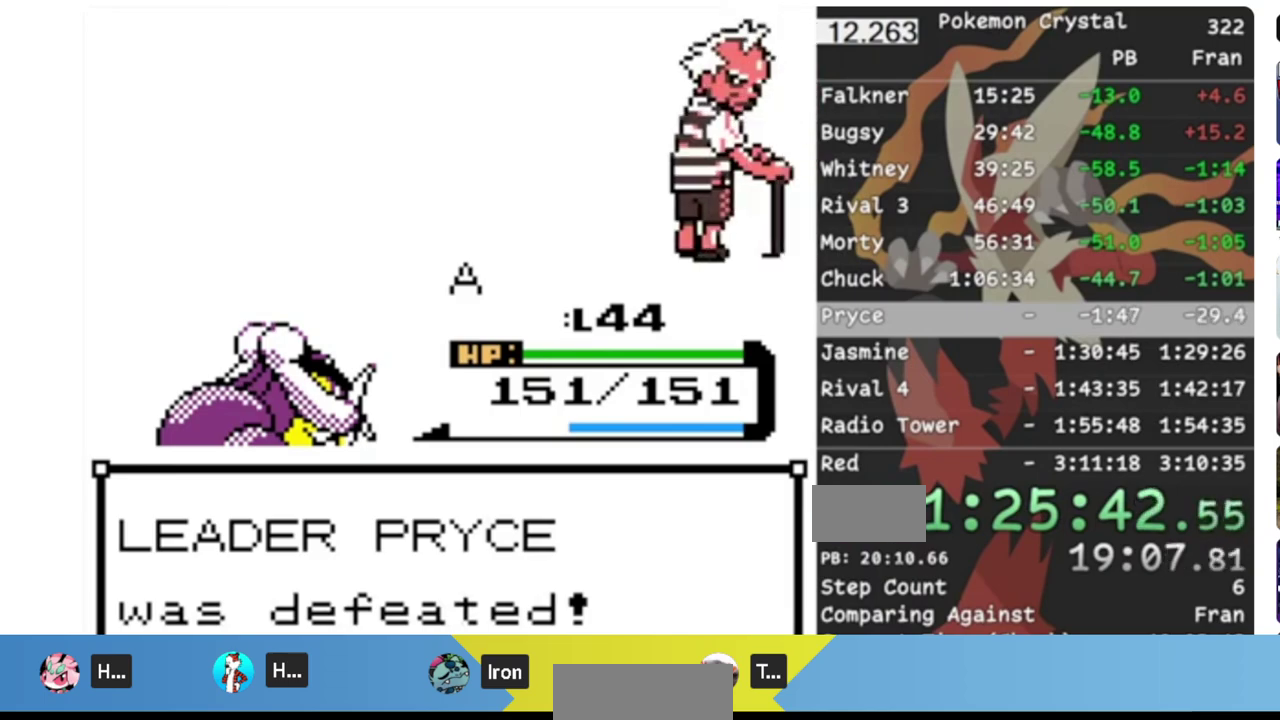
{"buttons": ["A", "B", "DPAD_LEFT"], "events": [[83, "A", "up"], [83, "B", "down"], [150, "A", "down"], [150, "B", "up"], [217, "A", "up"], [217, "B", "down"], [450, "A", "down"]]}
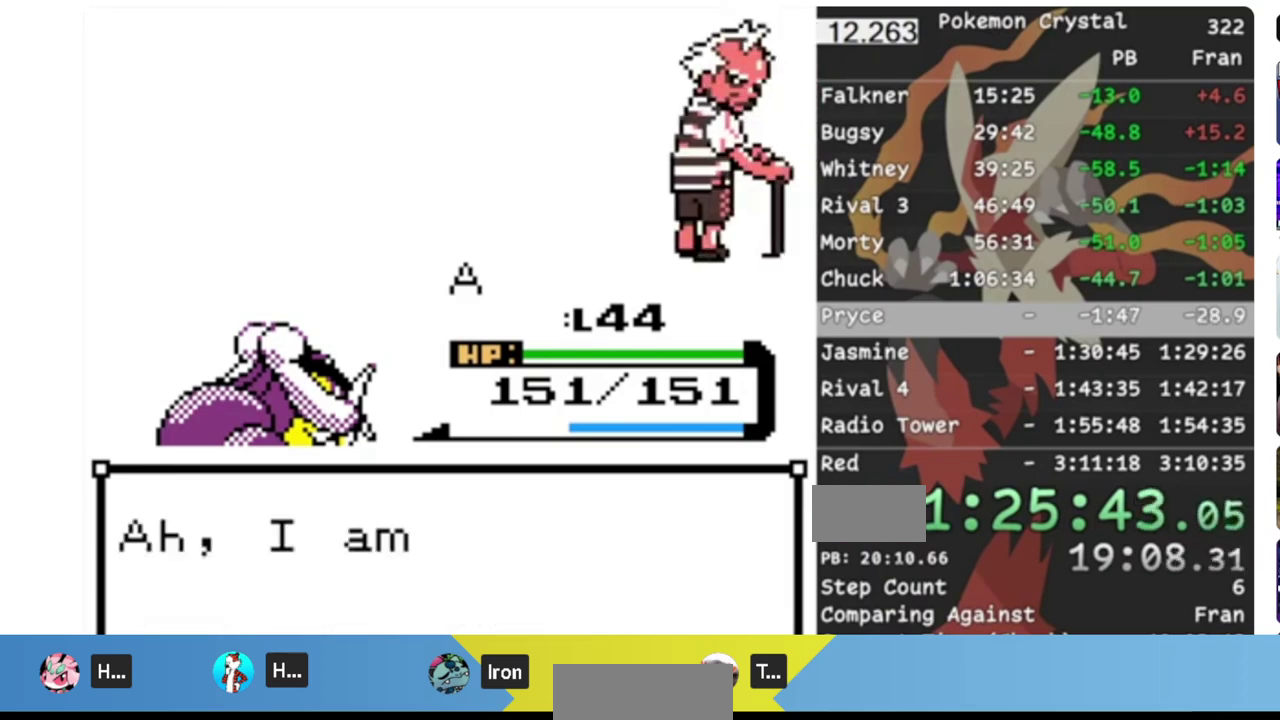
{"buttons": ["A", "DPAD_LEFT"], "events": [[17, "A", "up"], [83, "A", "down"], [150, "A", "up"], [217, "A", "down"], [283, "A", "up"], [450, "B", "up"], [483, "A", "down"]]}
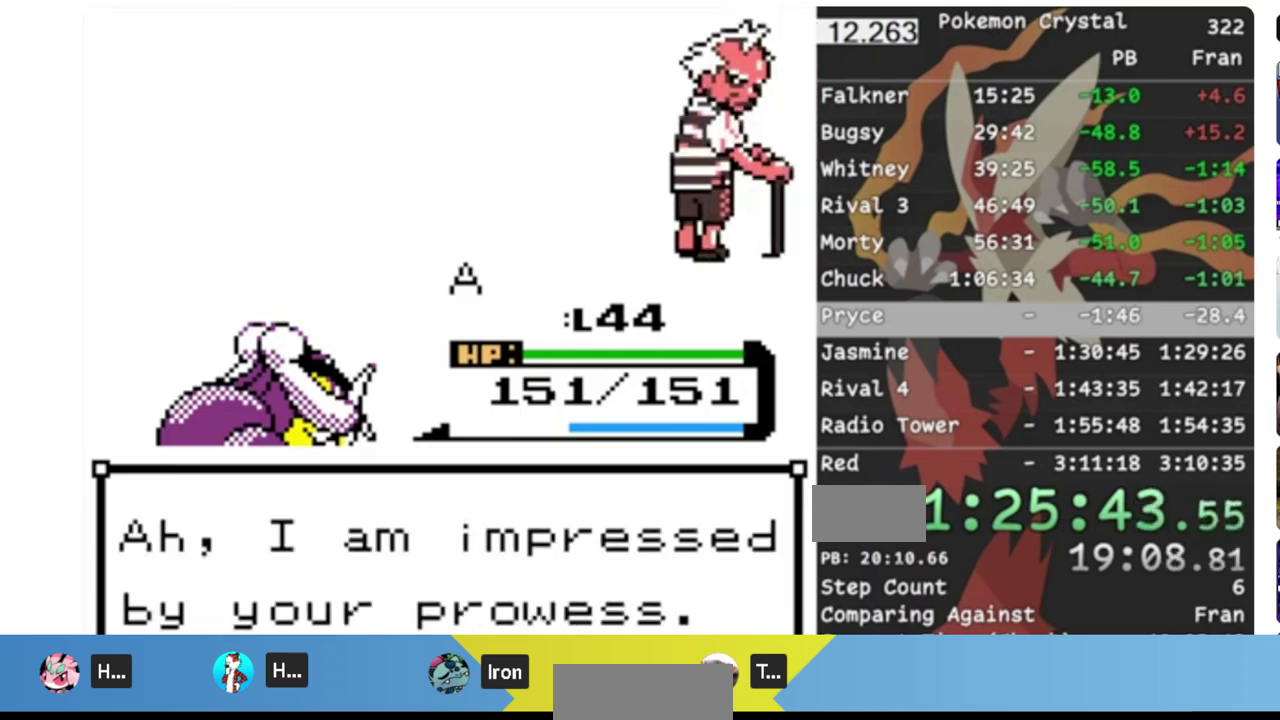
{"buttons": ["B", "DPAD_LEFT"], "events": [[117, "A", "up"], [117, "B", "down"], [183, "A", "down"], [183, "B", "up"], [250, "A", "up"], [250, "B", "down"]]}
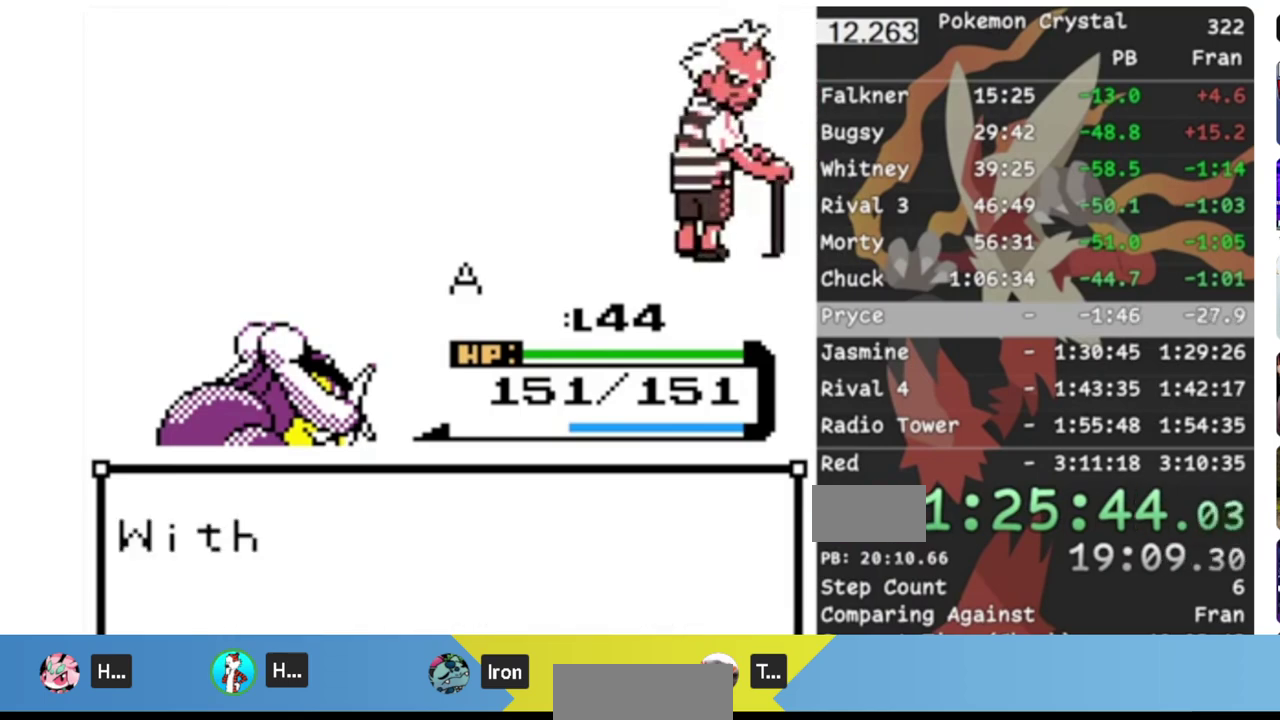
{"buttons": ["B", "DPAD_LEFT"], "events": [[83, "B", "up"], [117, "A", "down"], [183, "A", "up"], [183, "B", "down"], [250, "B", "up"], [317, "B", "down"], [383, "A", "down"], [383, "B", "up"], [450, "A", "up"], [450, "B", "down"]]}
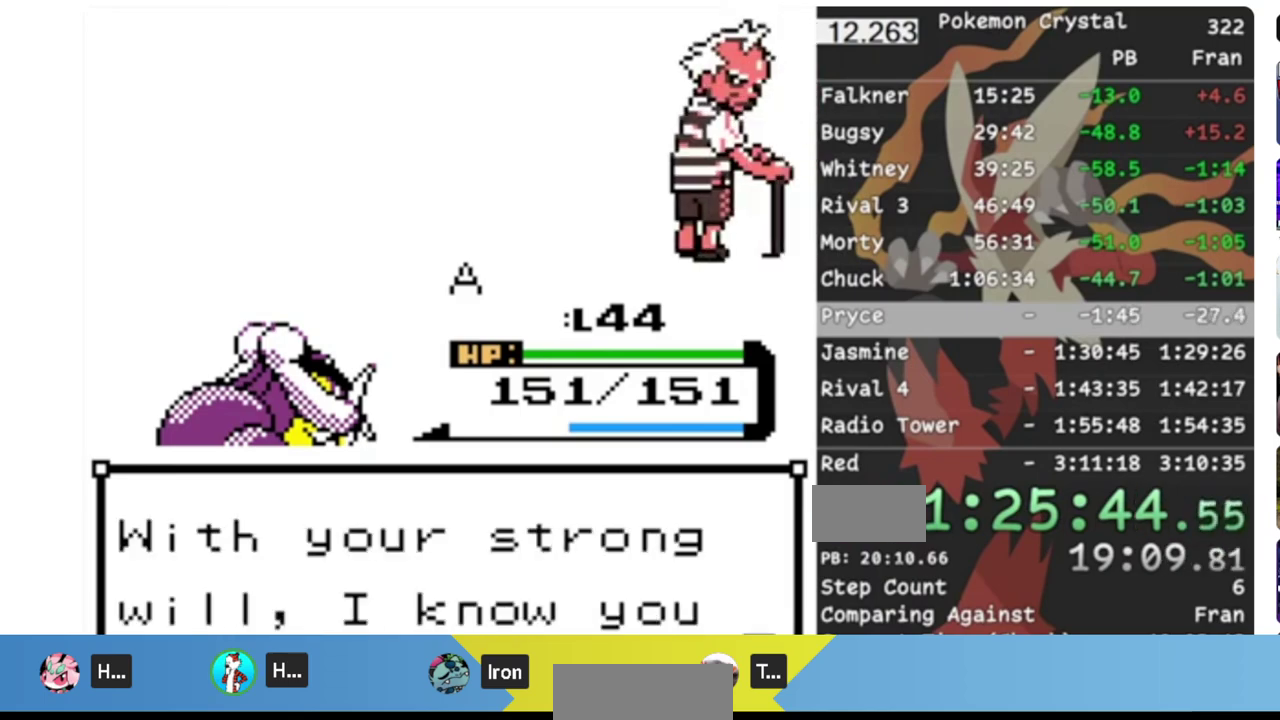
{"buttons": ["DPAD_LEFT"], "events": [[17, "B", "up"], [50, "A", "down"], [150, "A", "up"], [150, "B", "down"], [250, "A", "down"], [317, "A", "up"], [383, "A", "down"], [450, "A", "up"], [483, "B", "up"]]}
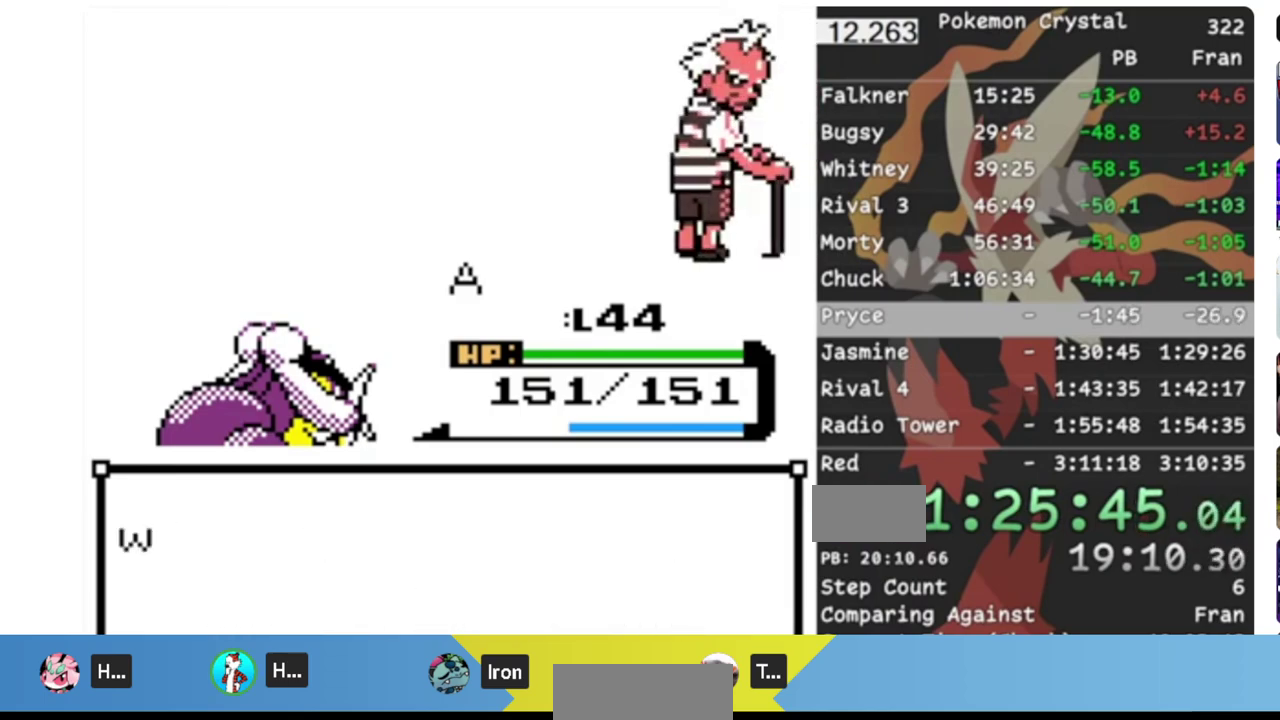
{"buttons": ["DPAD_LEFT"], "events": [[50, "B", "down"], [150, "A", "down"], [217, "A", "up"], [283, "B", "up"], [350, "A", "down"], [417, "A", "up"], [417, "B", "down"], [483, "B", "up"]]}
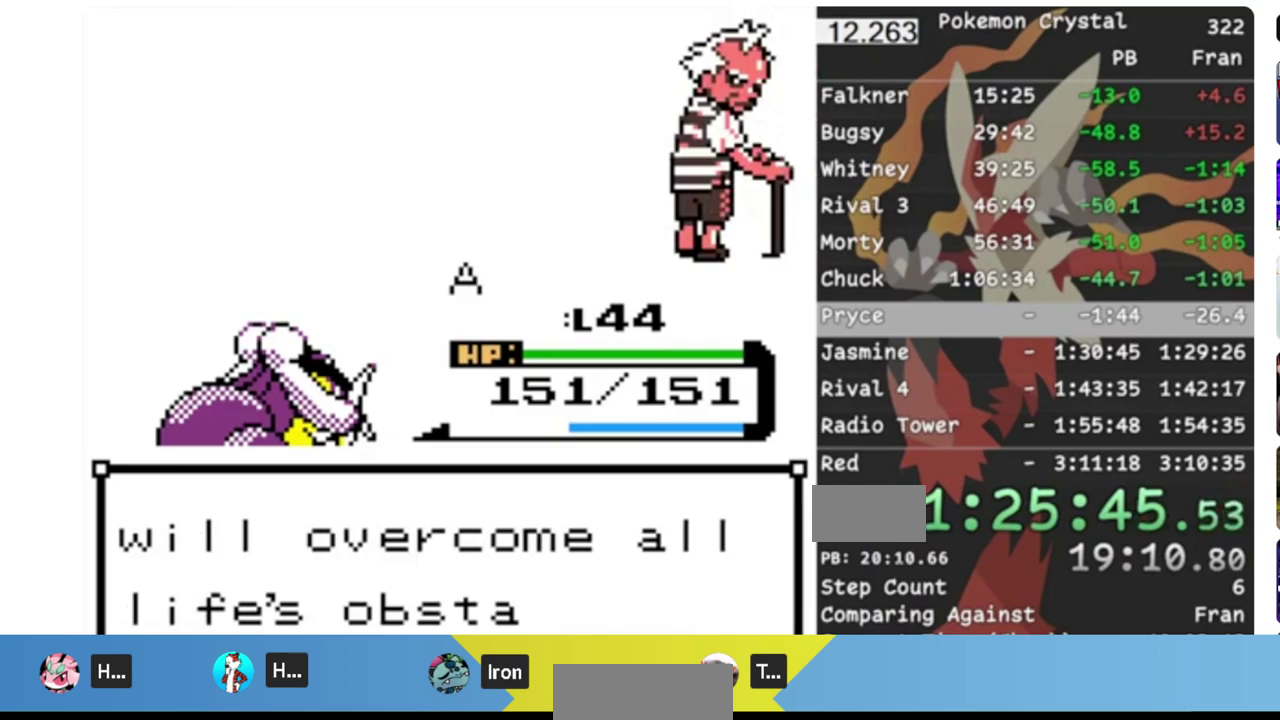
{"buttons": ["DPAD_LEFT"], "events": [[50, "B", "down"], [117, "B", "up"], [183, "B", "down"], [350, "A", "down"], [350, "B", "up"], [417, "A", "up"], [417, "B", "down"], [483, "B", "up"]]}
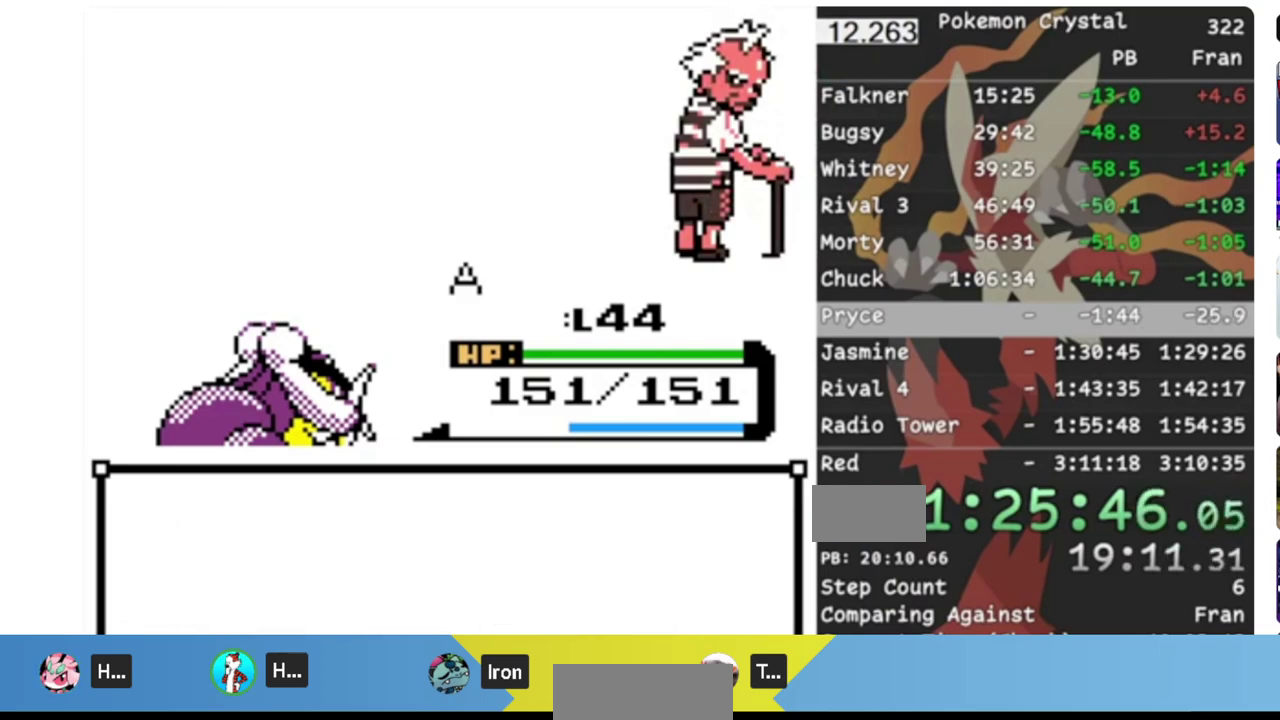
{"buttons": ["A", "B", "DPAD_LEFT"], "events": [[83, "A", "down"], [150, "A", "up"], [150, "B", "down"], [283, "B", "up"], [317, "A", "down"], [350, "B", "down"], [383, "A", "up"], [417, "B", "up"], [450, "A", "down"], [483, "B", "down"]]}
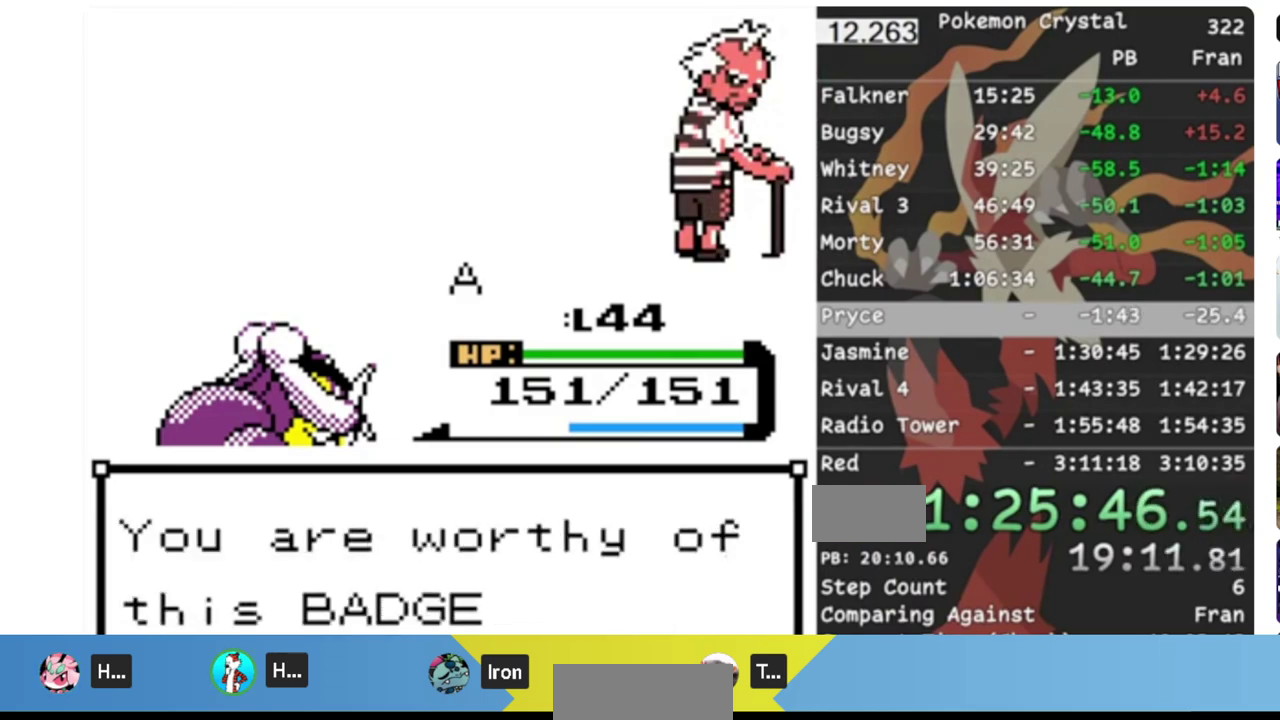
{"buttons": ["B", "DPAD_LEFT"], "events": [[17, "A", "up"], [150, "B", "up"], [217, "B", "down"], [350, "A", "down"], [450, "A", "up"]]}